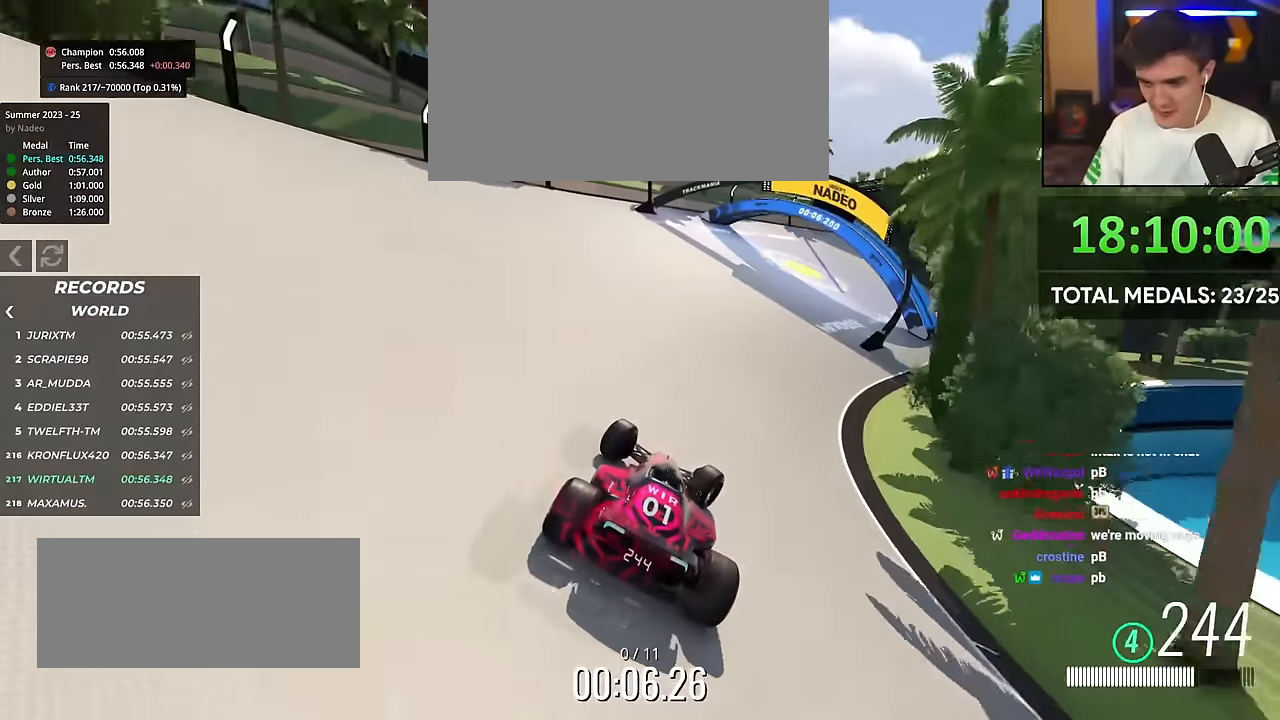
Gameplay with keyboard; each line is a JSON object with the keys held at the frame after it. "events" lists presses ("down") and releases ("up") of "brake", "down", "left", "right" and "up" between this image and that frame as [ms after this image, input, new state], when the widget could be followed in between. No other keys are recorded. Mouse input is not recorded. Key names are as the overlay labels them; some are game actions (e.g. jump) rather than physical keys.
{"keys": ["right", "up"], "events": []}
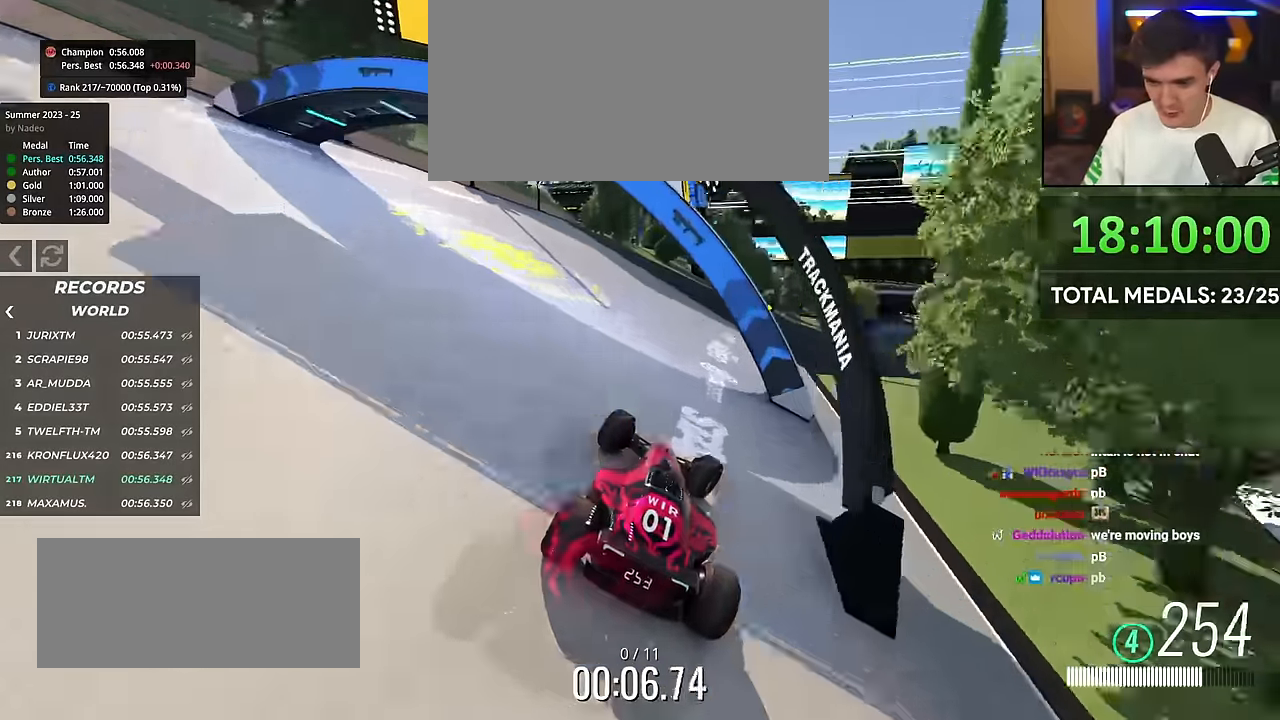
{"keys": ["up"], "events": [[500, "right", "up"]]}
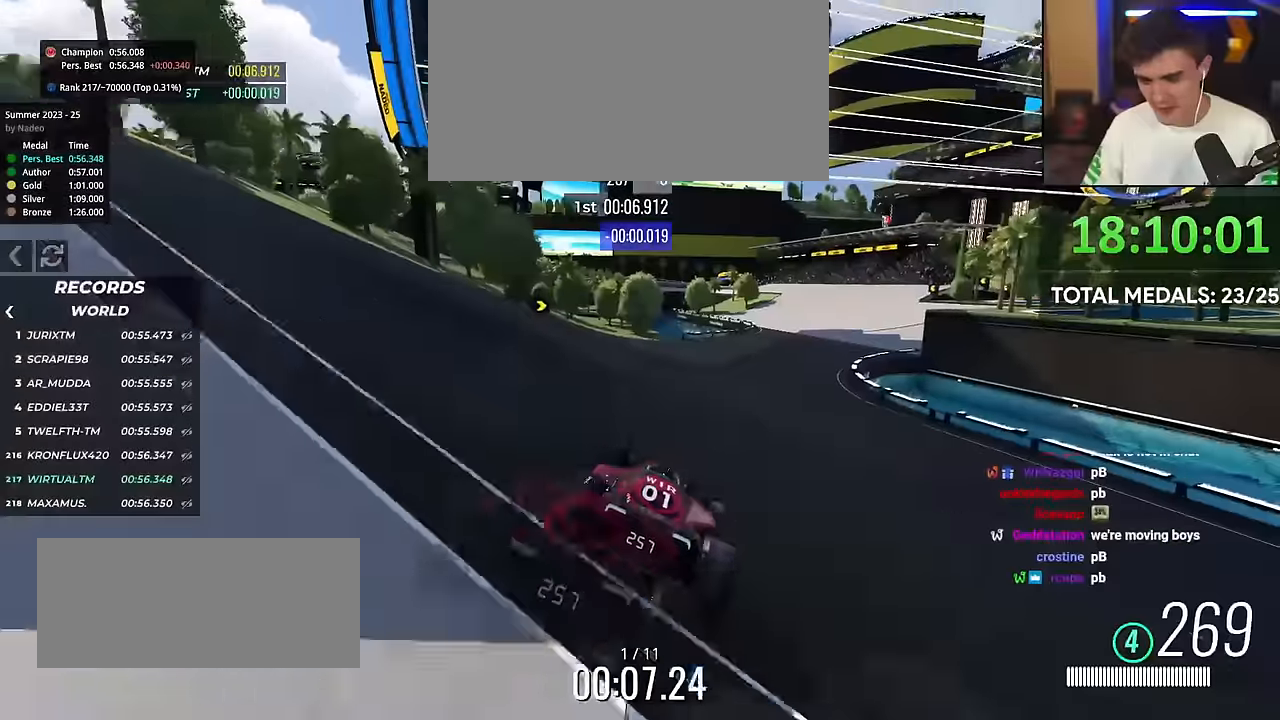
{"keys": ["up"], "events": [[367, "right", "down"], [467, "right", "up"]]}
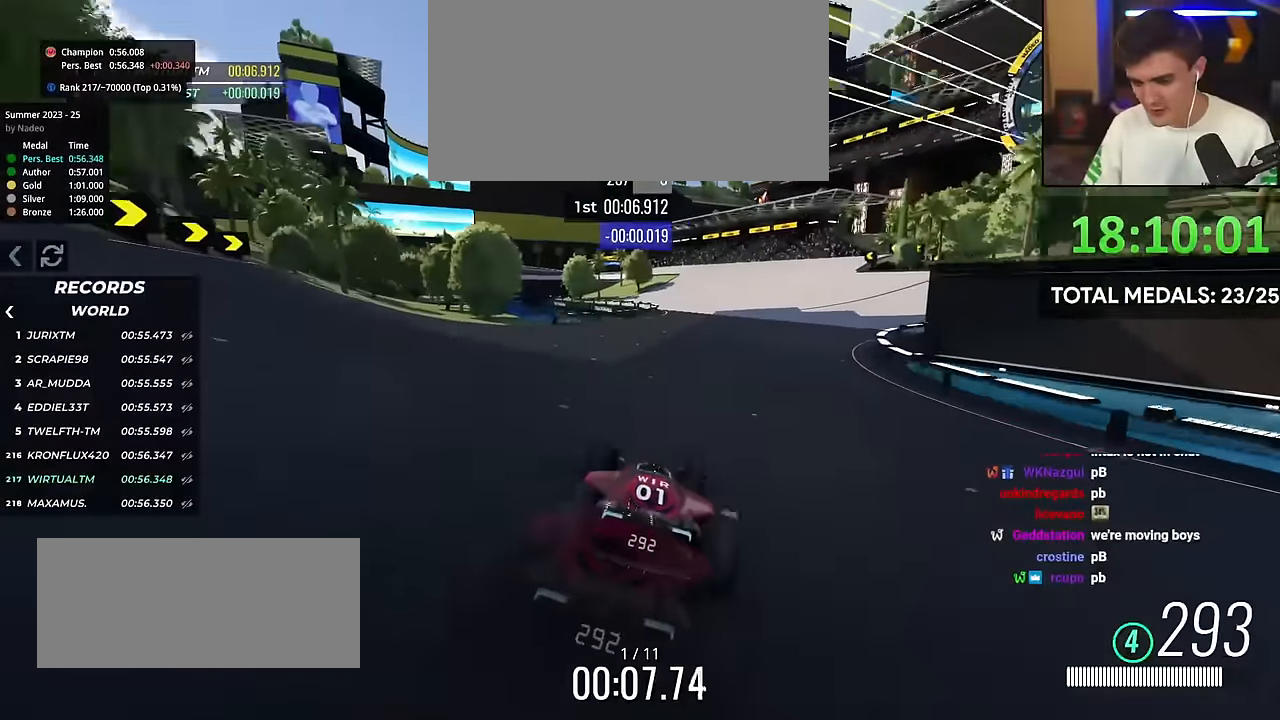
{"keys": ["up"], "events": [[67, "right", "down"], [150, "right", "up"], [334, "right", "down"], [434, "right", "up"]]}
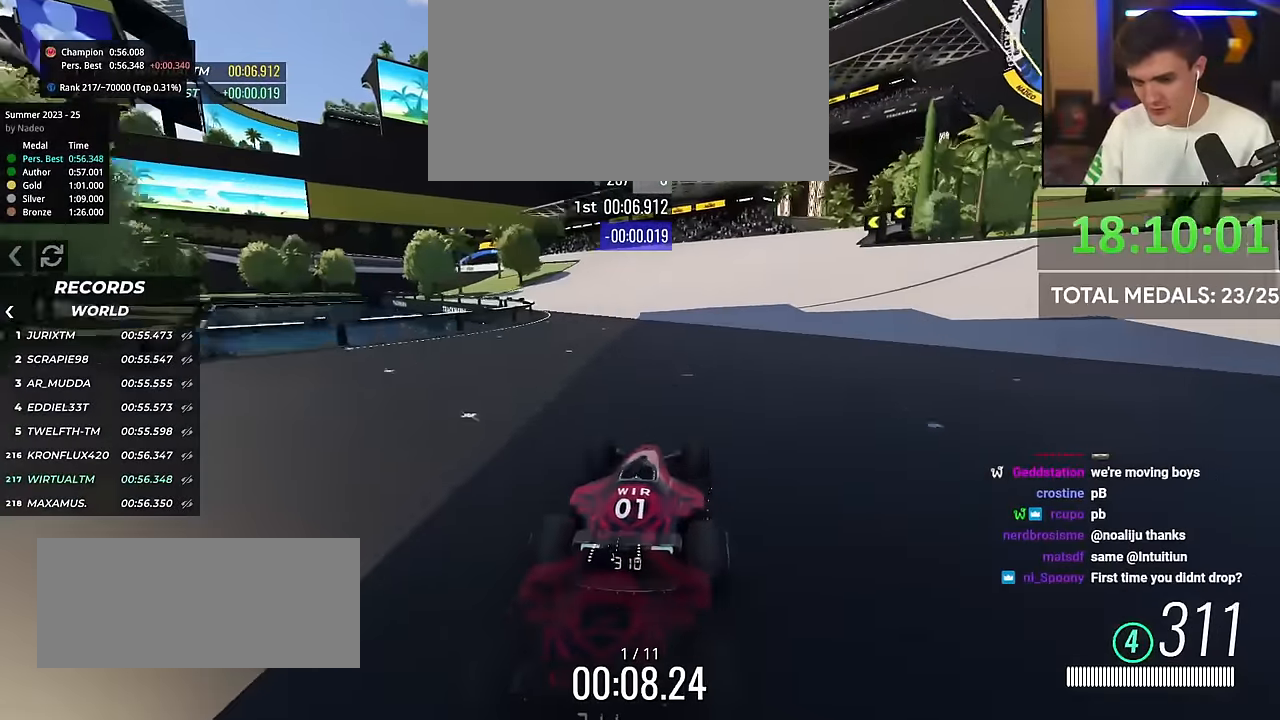
{"keys": ["left", "up"], "events": [[67, "left", "down"], [217, "left", "up"], [367, "left", "down"]]}